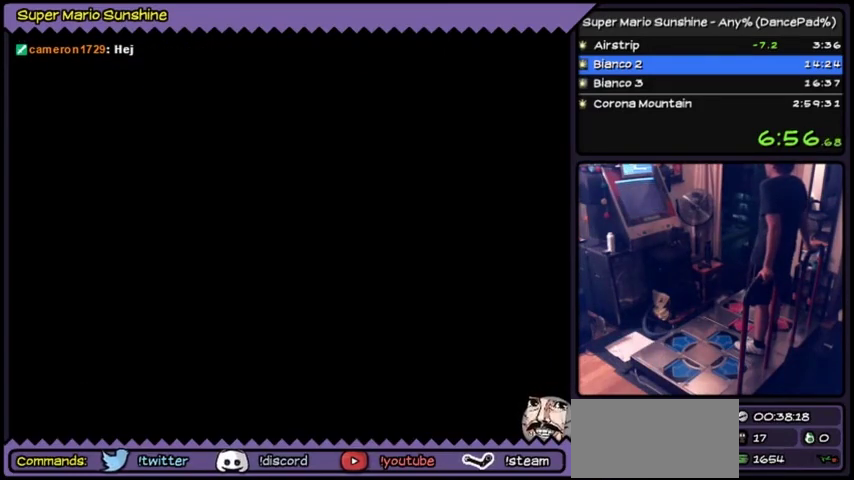
Gameplay with a controller (Nintendo layout); each line is a JSON object with the inputs held at the frame after it. "events" lists button and stick changes between this image and that frame as [ms after this image, input, new state], when the widget could be followed in between. Not read: L3 R3.
{"buttons": [], "events": [[200, "A", "up"], [300, "A", "down"], [467, "A", "up"]]}
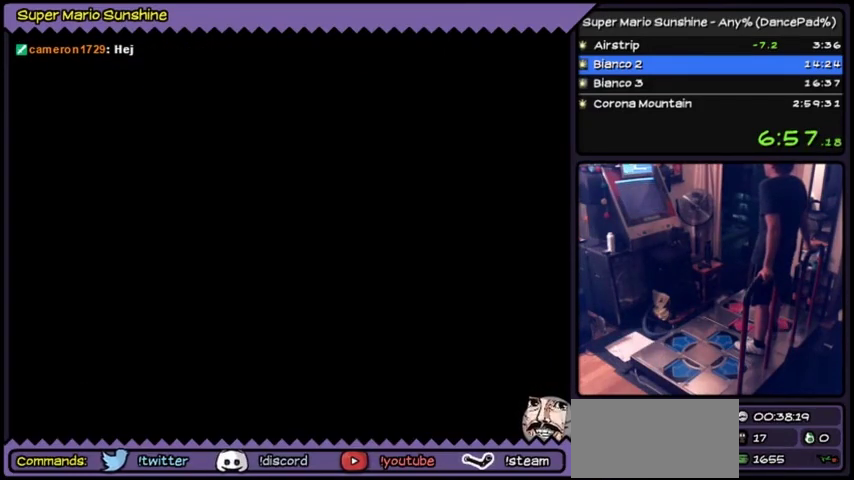
{"buttons": [], "events": [[166, "A", "down"], [467, "A", "up"]]}
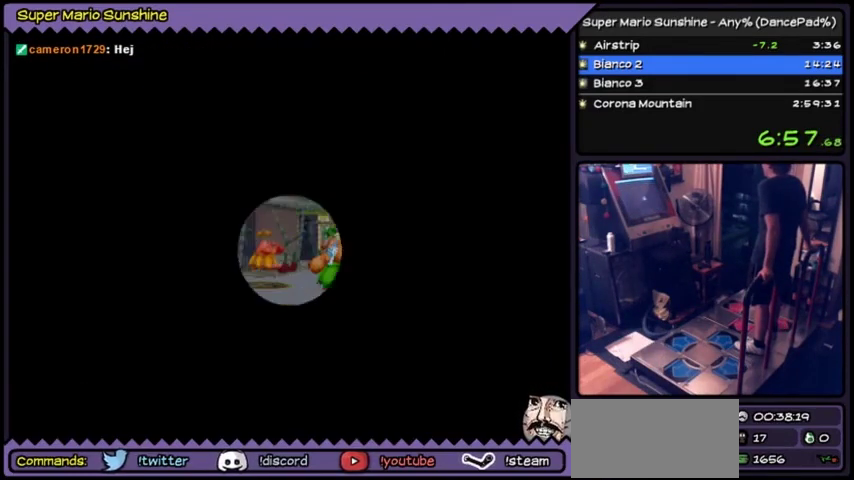
{"buttons": ["A"], "events": [[434, "A", "down"]]}
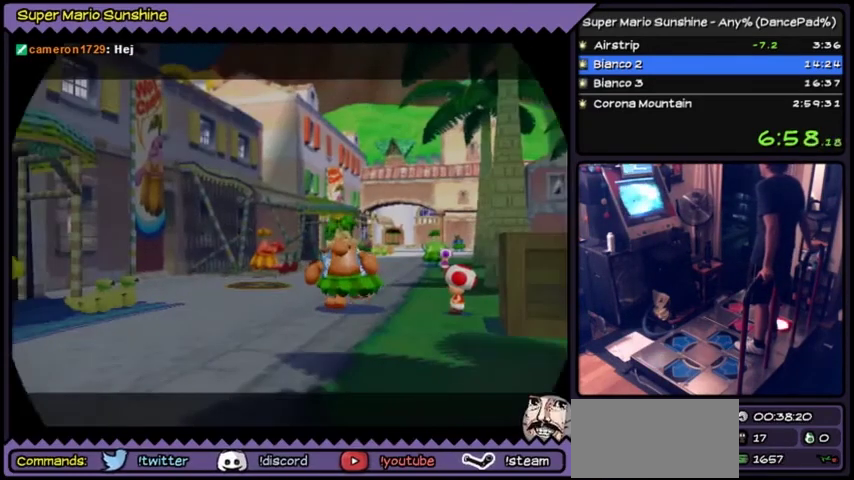
{"buttons": ["A"], "events": [[166, "A", "up"], [300, "A", "down"]]}
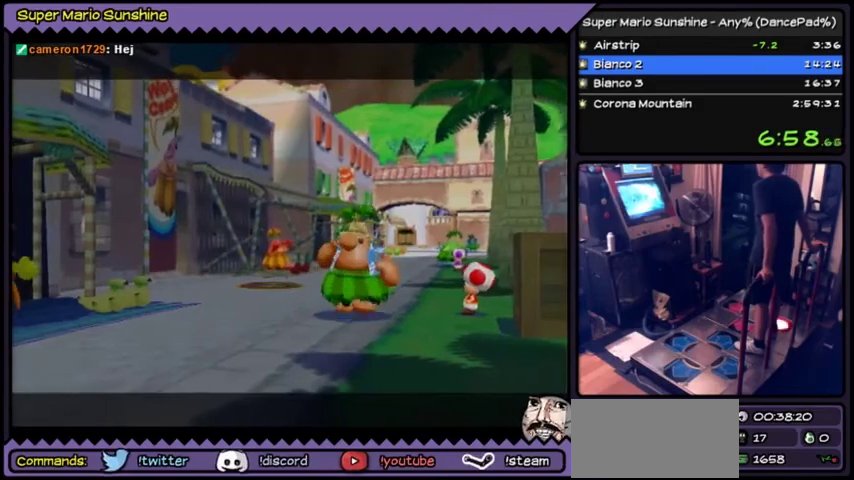
{"buttons": ["A"], "events": [[67, "A", "up"], [134, "A", "down"], [267, "A", "up"], [401, "A", "down"], [434, "A", "up"], [501, "A", "down"]]}
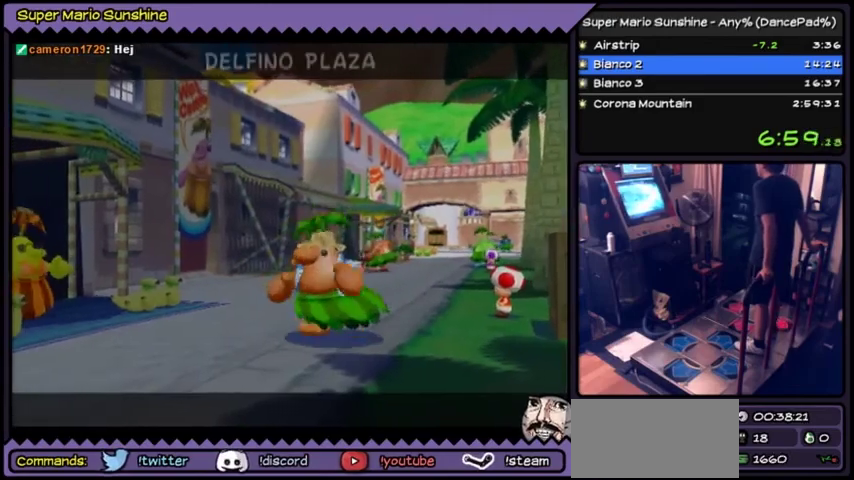
{"buttons": ["A"], "events": [[200, "A", "up"], [300, "A", "down"]]}
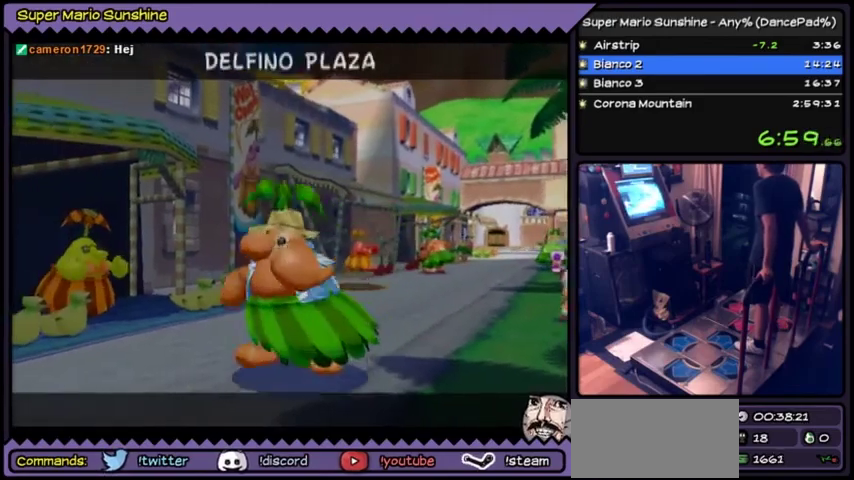
{"buttons": [], "events": [[100, "A", "up"]]}
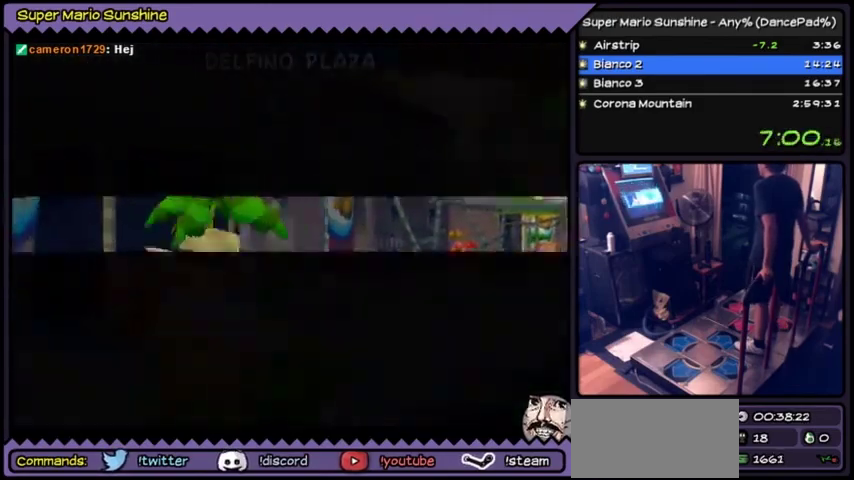
{"buttons": []}